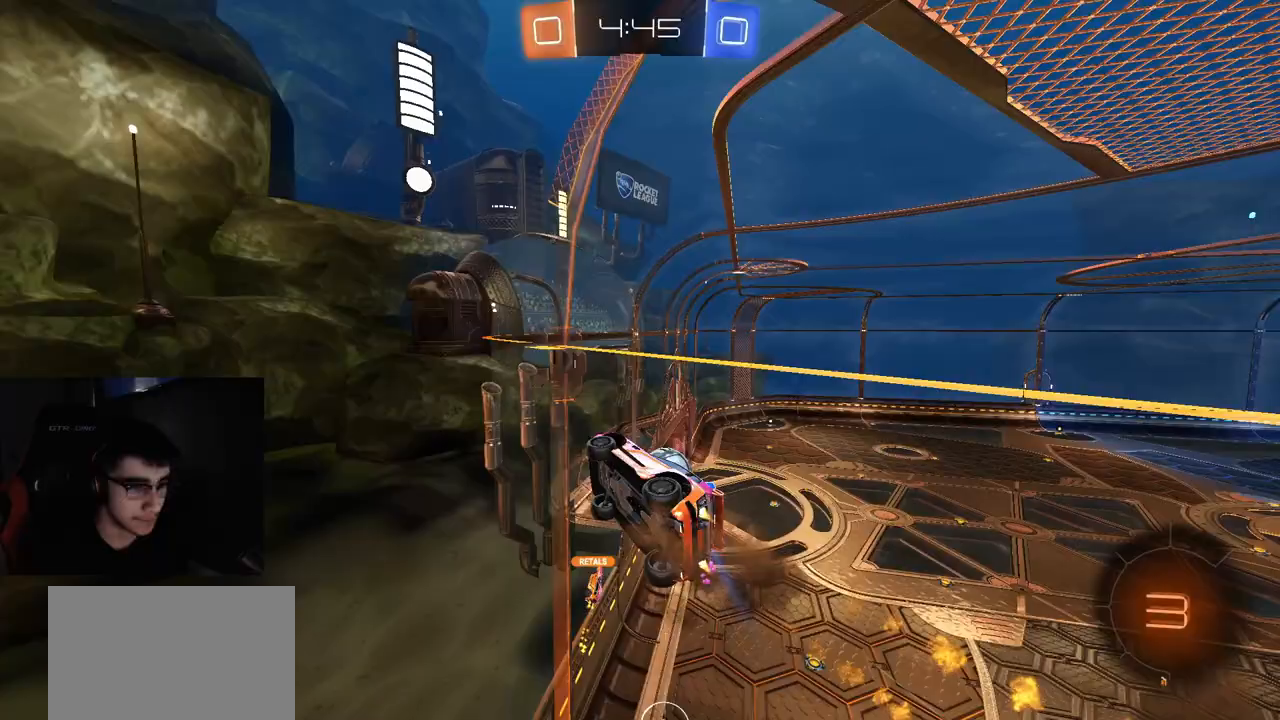
Gameplay with a controller (PlayStation layout); each line is a JSON object with the inputs held at the frame after it (dt_ms = milliseconds from this image to that frame). "events" lists button and stick changes between this image and that frame as [ms after this image, input, new state], when the widget could be followed in between.
{"dt_ms": 500, "buttons": ["R2"], "left_stick": "right", "right_stick": "center", "events": [[17, "CROSS", "up"], [133, "left_stick", "up-left"], [150, "CROSS", "down"], [183, "CROSS", "up"], [233, "CROSS", "down"], [283, "left_stick", "right"], [317, "CROSS", "up"], [333, "R1", "up"]]}
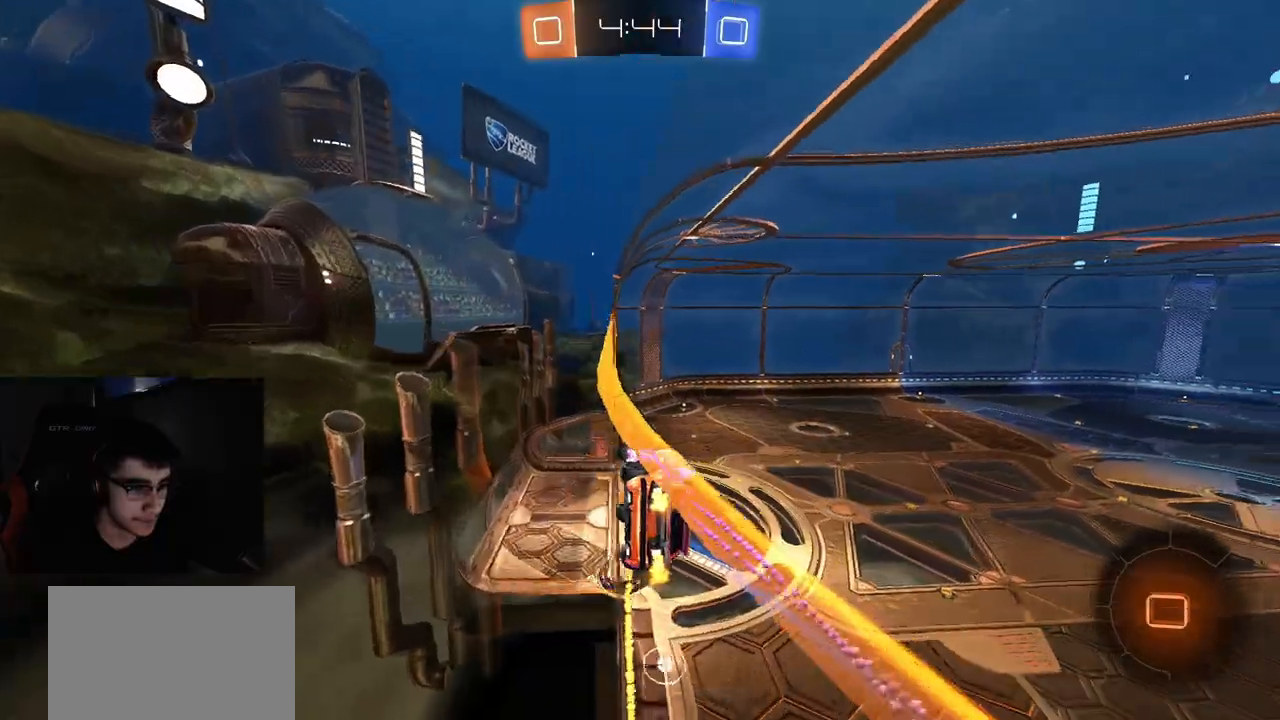
{"dt_ms": 500, "buttons": ["CROSS", "R2"], "left_stick": "down", "right_stick": "center", "events": [[50, "left_stick", "center"], [250, "left_stick", "right"], [417, "left_stick", "center"], [483, "CROSS", "down"], [500, "left_stick", "down"]]}
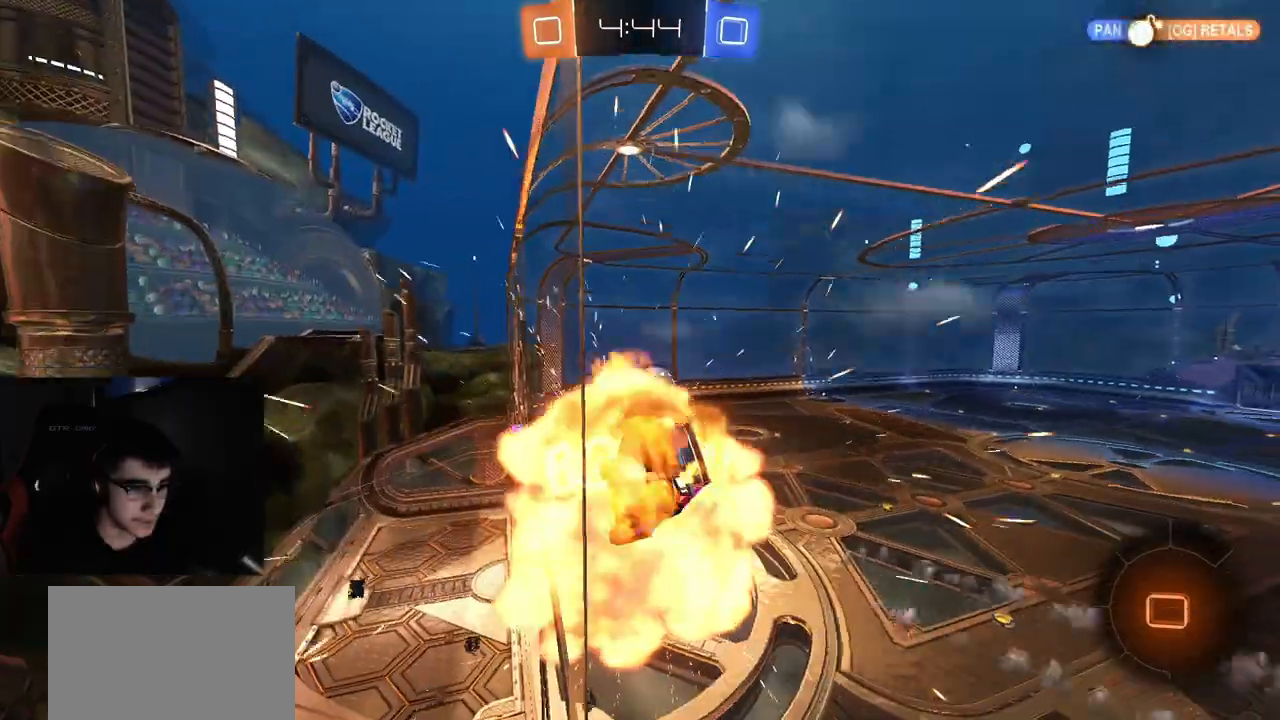
{"dt_ms": 500, "buttons": ["R2"], "left_stick": "center", "right_stick": "center", "events": [[167, "CIRCLE", "down"], [167, "CROSS", "up"], [367, "left_stick", "center"], [500, "CIRCLE", "up"]]}
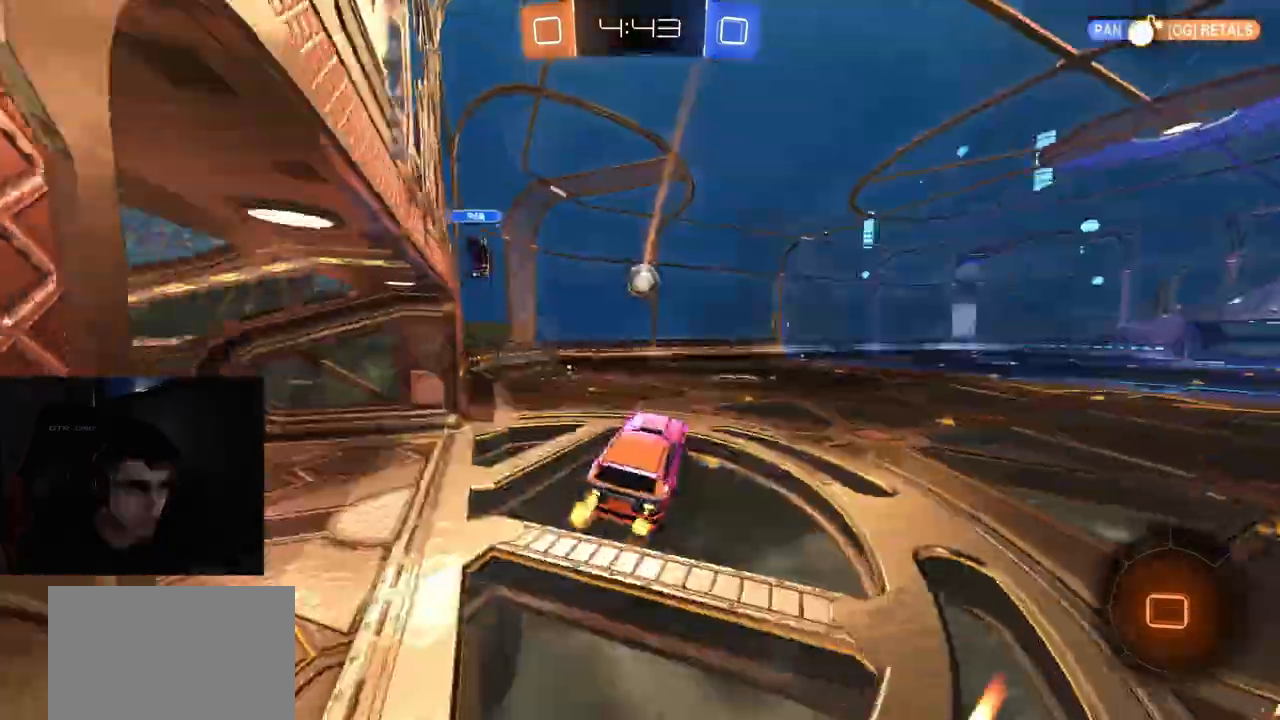
{"dt_ms": 500, "buttons": ["R1", "R2"], "left_stick": "left", "right_stick": "center", "events": [[17, "left_stick", "up"], [67, "left_stick", "up-right"], [100, "CROSS", "down"], [183, "CROSS", "up"], [283, "left_stick", "center"], [333, "left_stick", "left"], [500, "R1", "down"]]}
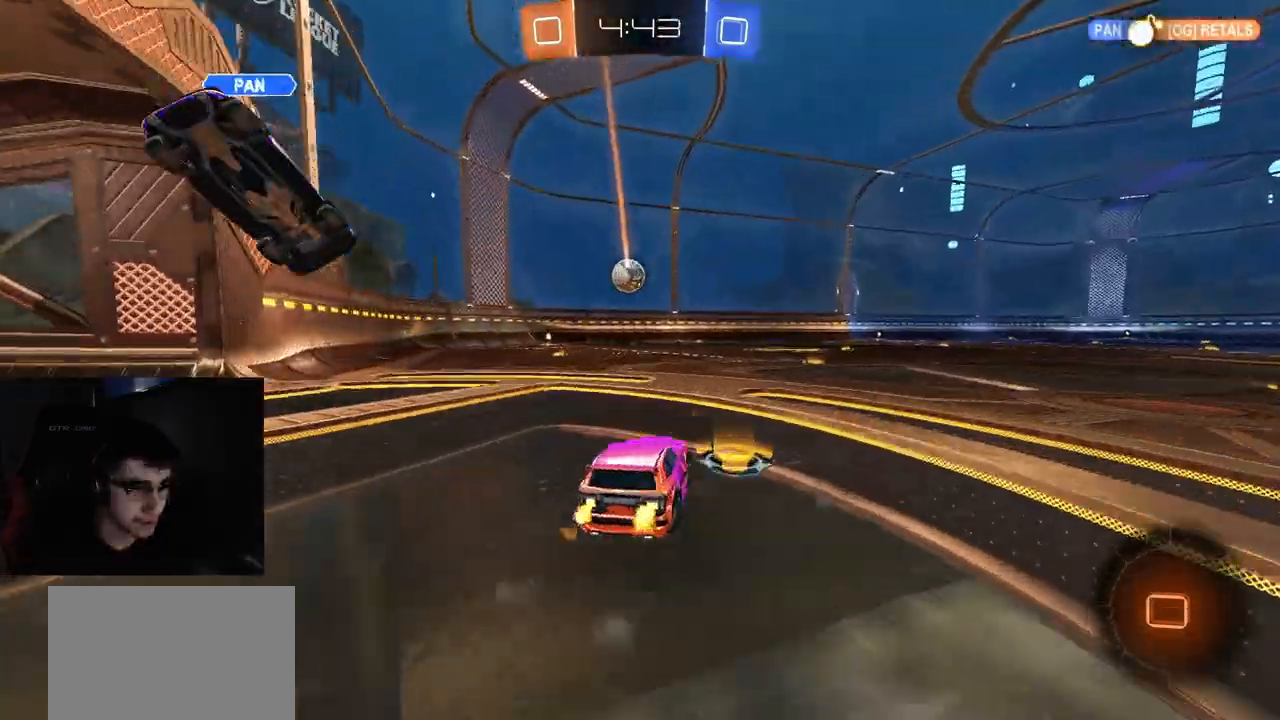
{"dt_ms": 1000, "buttons": ["R2"], "left_stick": "center", "right_stick": "center"}
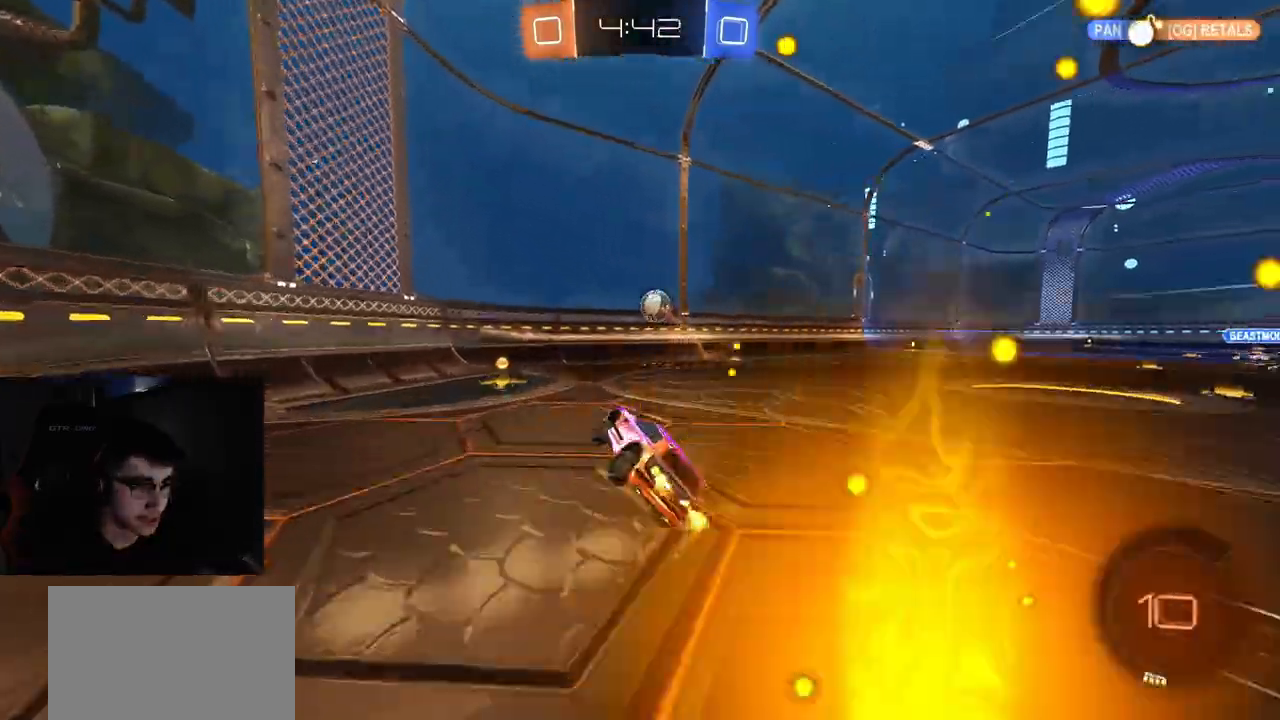
{"dt_ms": 500, "buttons": ["R2"], "left_stick": "right", "right_stick": "center", "events": [[50, "right_stick", "down-right"], [117, "CIRCLE", "down"], [117, "right_stick", "right"], [150, "left_stick", "right"], [217, "right_stick", "center"], [233, "CIRCLE", "up"], [250, "L1", "down"], [383, "L1", "up"]]}
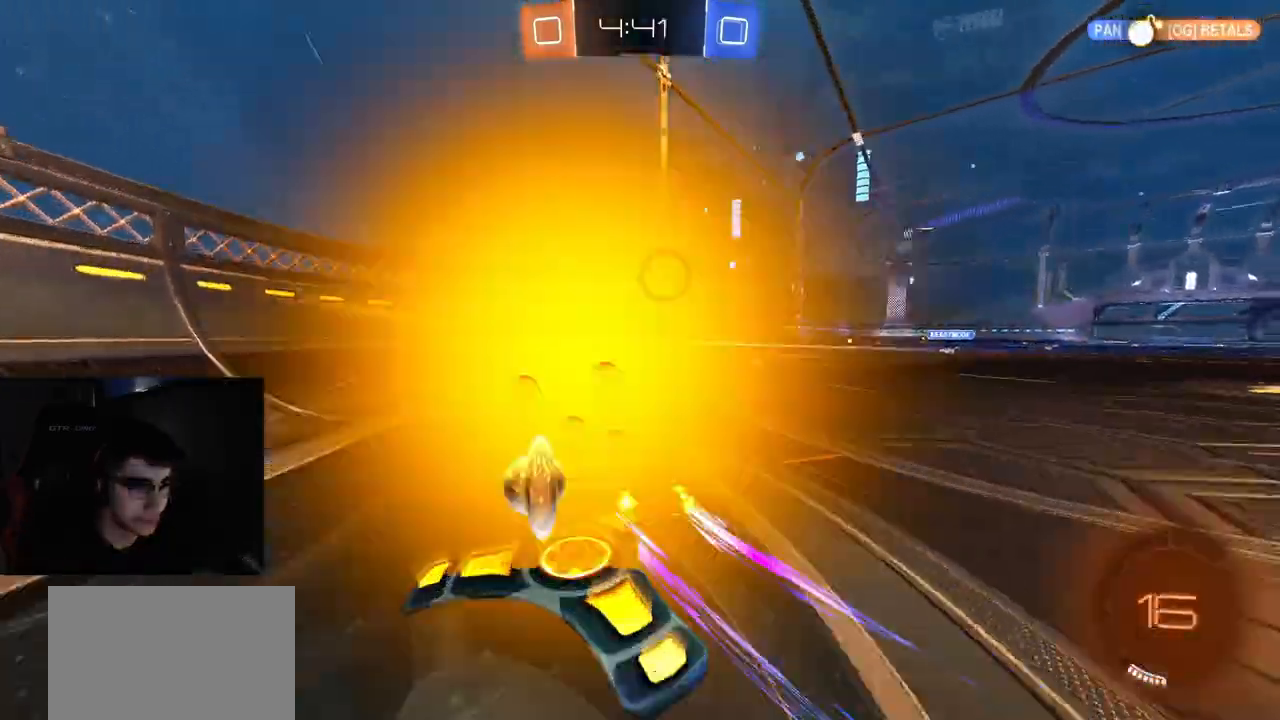
{"dt_ms": 500, "buttons": ["R2"], "left_stick": "center", "right_stick": "center", "events": [[167, "L1", "down"], [267, "L1", "up"], [483, "left_stick", "center"]]}
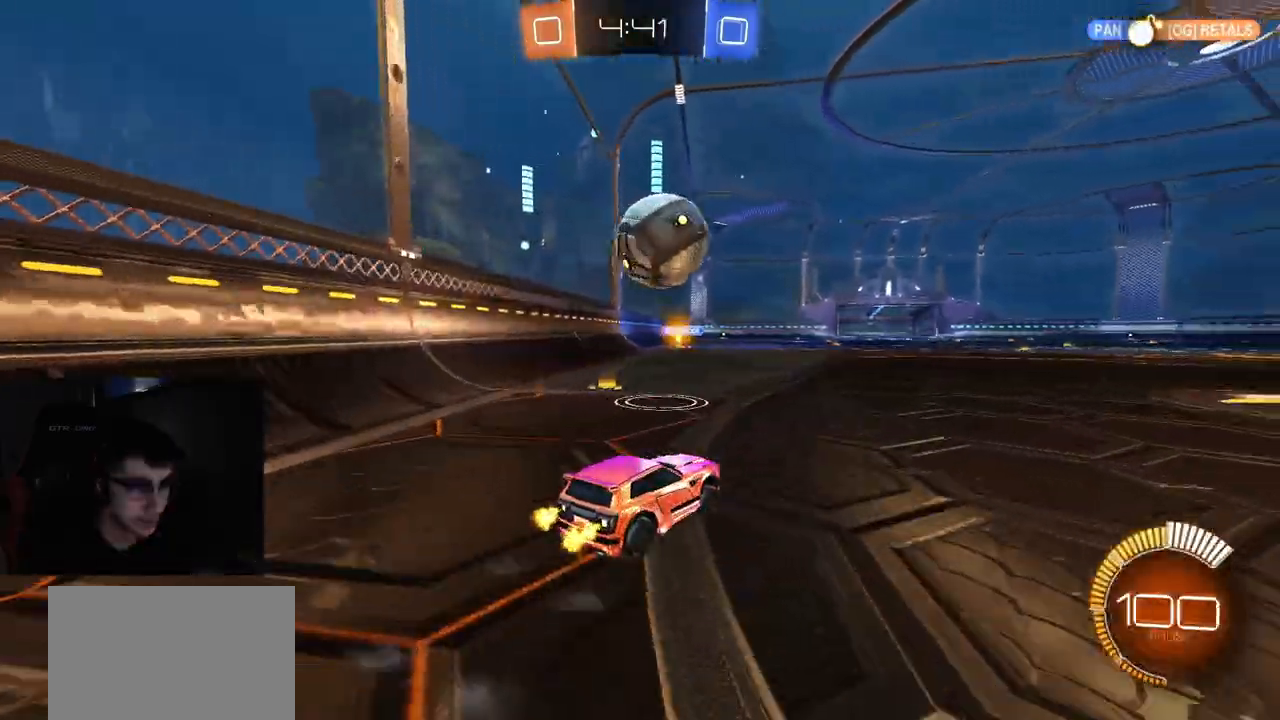
{"dt_ms": 500, "buttons": ["R1", "R2"], "left_stick": "center", "right_stick": "center", "events": [[50, "L2", "down"], [83, "R2", "up"], [100, "left_stick", "right"], [233, "left_stick", "center"], [433, "R2", "down"], [450, "L2", "up"], [500, "R1", "down"]]}
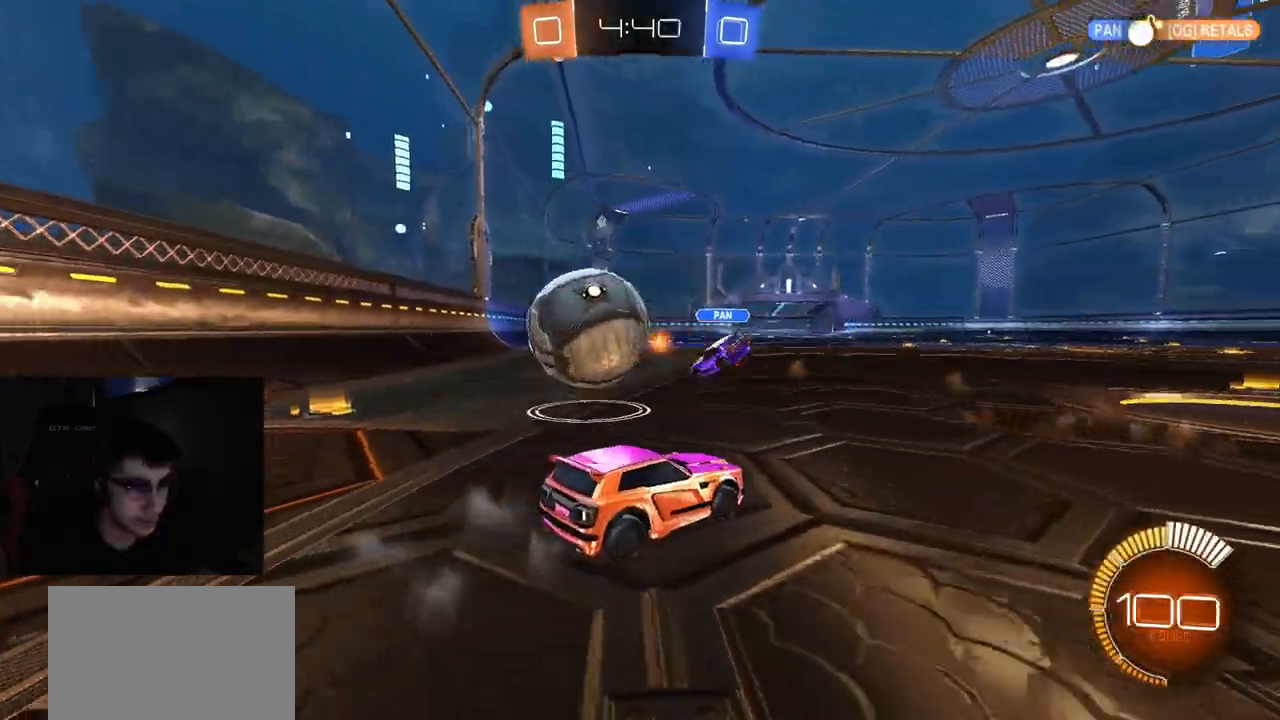
{"dt_ms": 500, "buttons": ["L2"], "left_stick": "center", "right_stick": "center", "events": [[67, "left_stick", "left"], [83, "R1", "up"], [167, "L2", "down"], [250, "R2", "up"], [317, "left_stick", "center"]]}
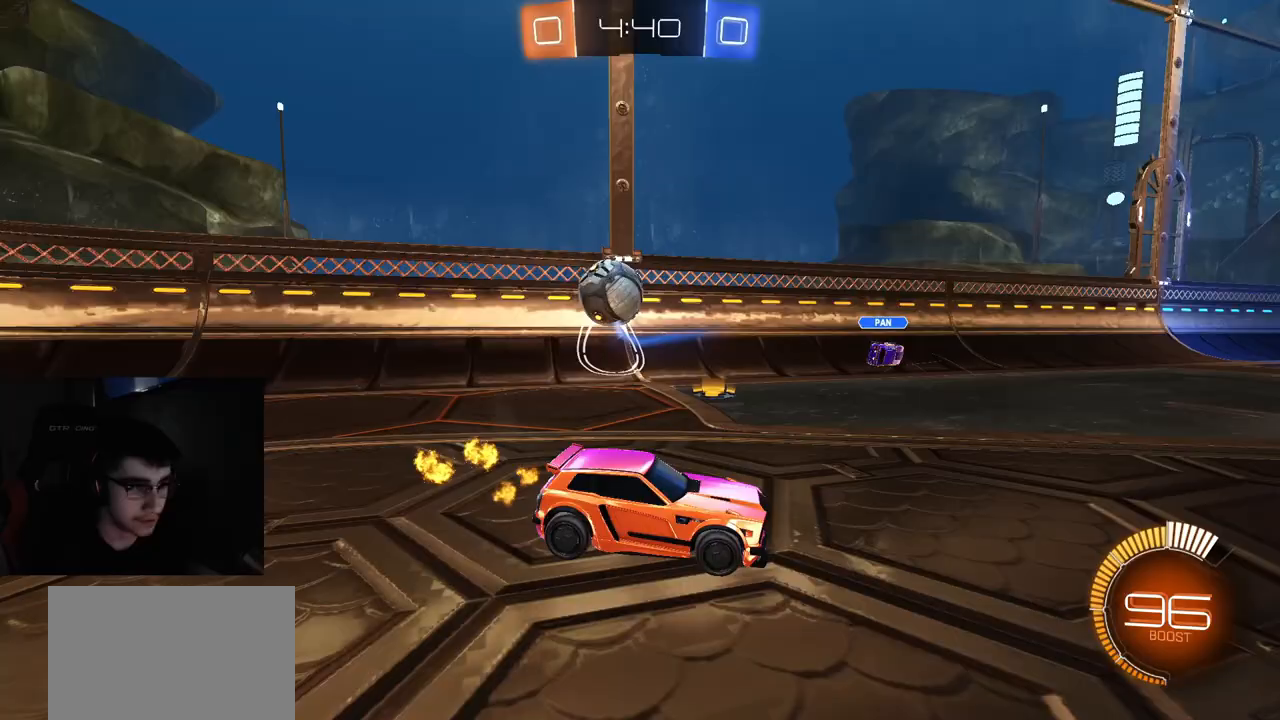
{"dt_ms": 500, "buttons": ["CIRCLE", "R1", "R2"], "left_stick": "right", "right_stick": "center", "events": [[33, "CROSS", "down"], [50, "left_stick", "down-left"], [67, "L1", "down"], [83, "R2", "down"], [133, "CIRCLE", "down"], [167, "CROSS", "up"], [200, "L1", "up"], [233, "L2", "up"], [250, "CIRCLE", "up"], [250, "left_stick", "center"], [283, "CROSS", "down"], [317, "left_stick", "down-right"], [433, "CROSS", "up"], [450, "left_stick", "right"], [467, "R1", "down"], [500, "CIRCLE", "down"]]}
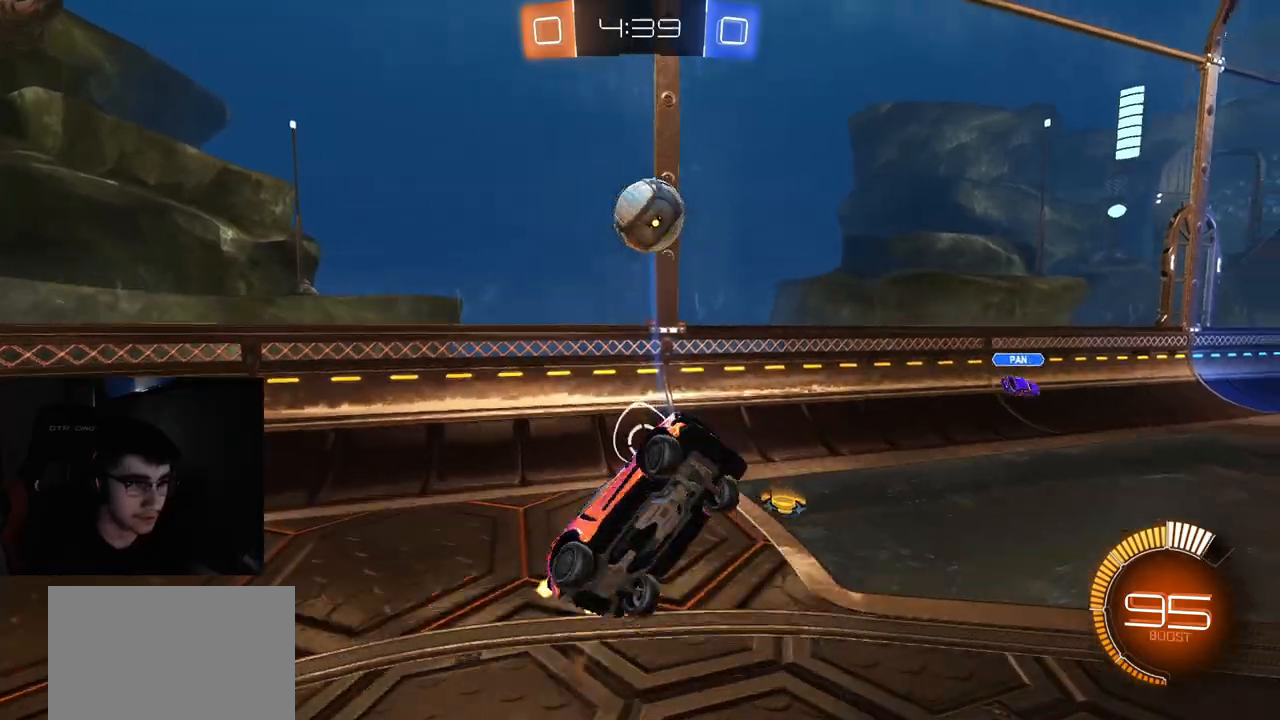
{"dt_ms": 500, "buttons": ["CIRCLE", "R1", "R2"], "left_stick": "down-right", "right_stick": "center", "events": [[133, "left_stick", "up-left"], [233, "left_stick", "up-right"], [367, "left_stick", "down-right"]]}
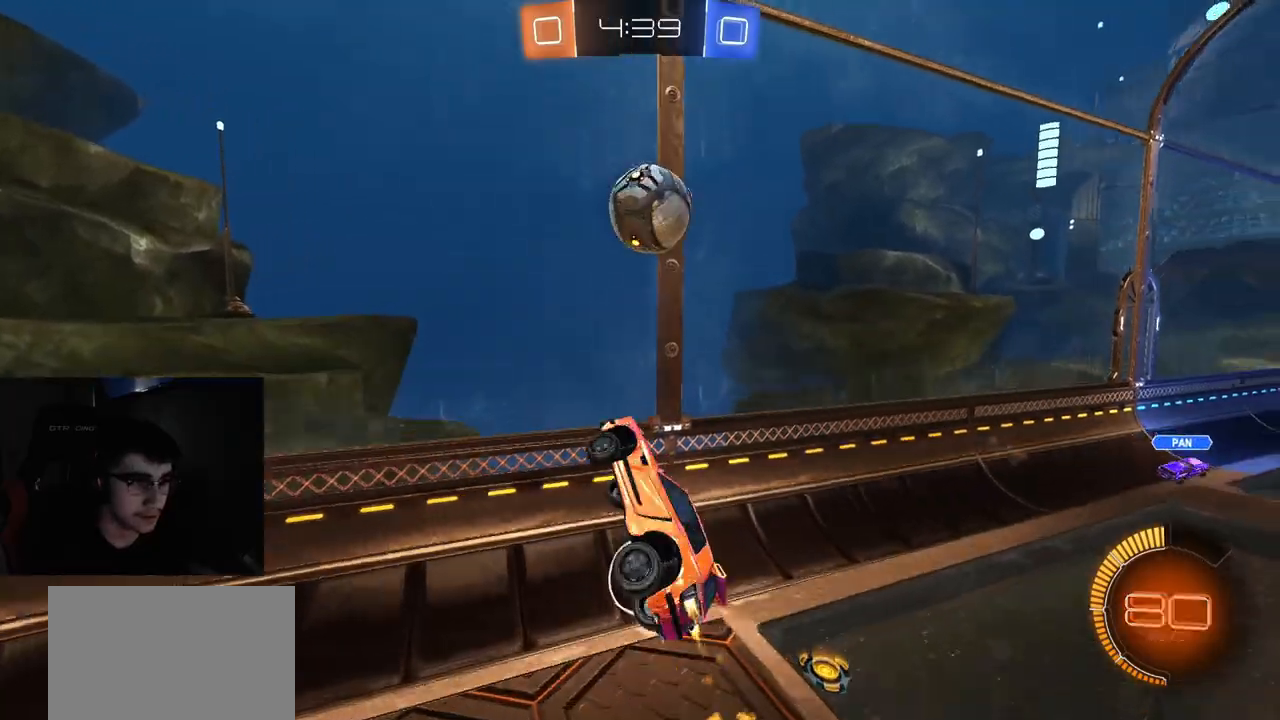
{"dt_ms": 500, "buttons": ["R2"], "left_stick": "center", "right_stick": "center", "events": [[17, "CIRCLE", "up"], [83, "left_stick", "center"], [233, "left_stick", "right"], [267, "L1", "down"], [383, "R1", "up"], [467, "L1", "up"], [483, "left_stick", "center"]]}
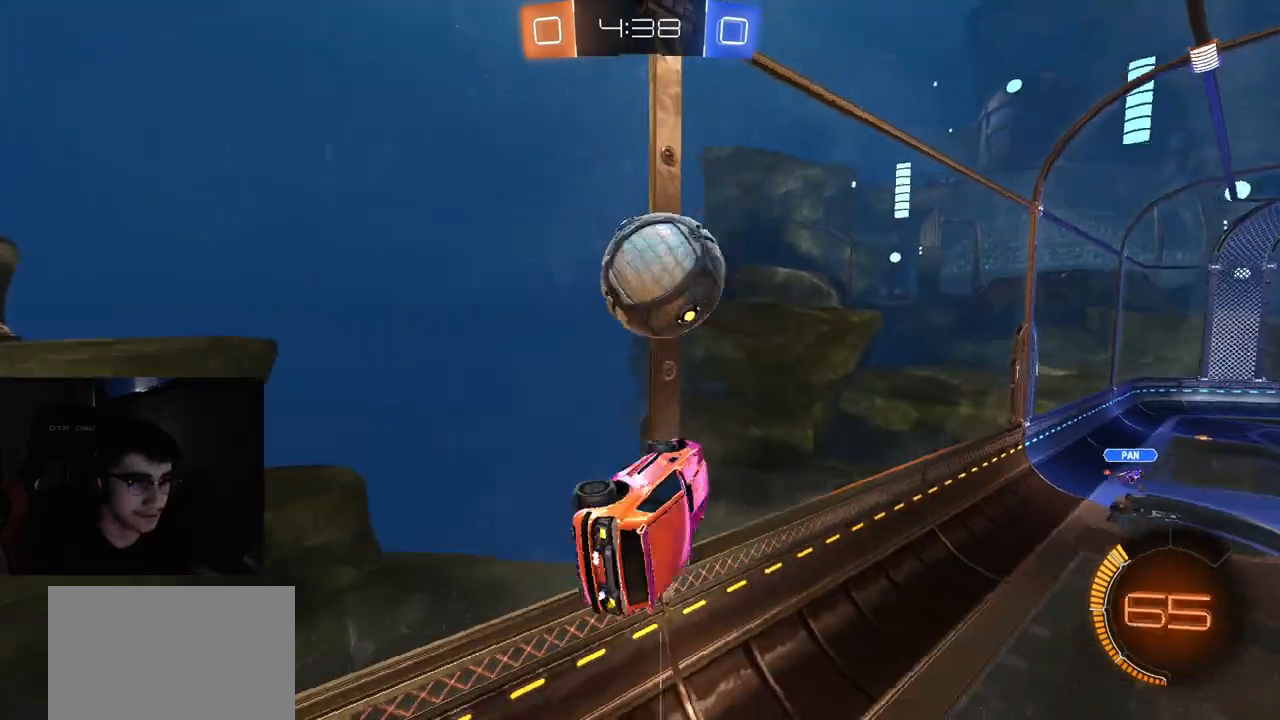
{"dt_ms": 500, "buttons": ["CIRCLE", "R2"], "left_stick": "center", "right_stick": "center", "events": [[250, "left_stick", "up"], [350, "CIRCLE", "down"], [417, "left_stick", "center"]]}
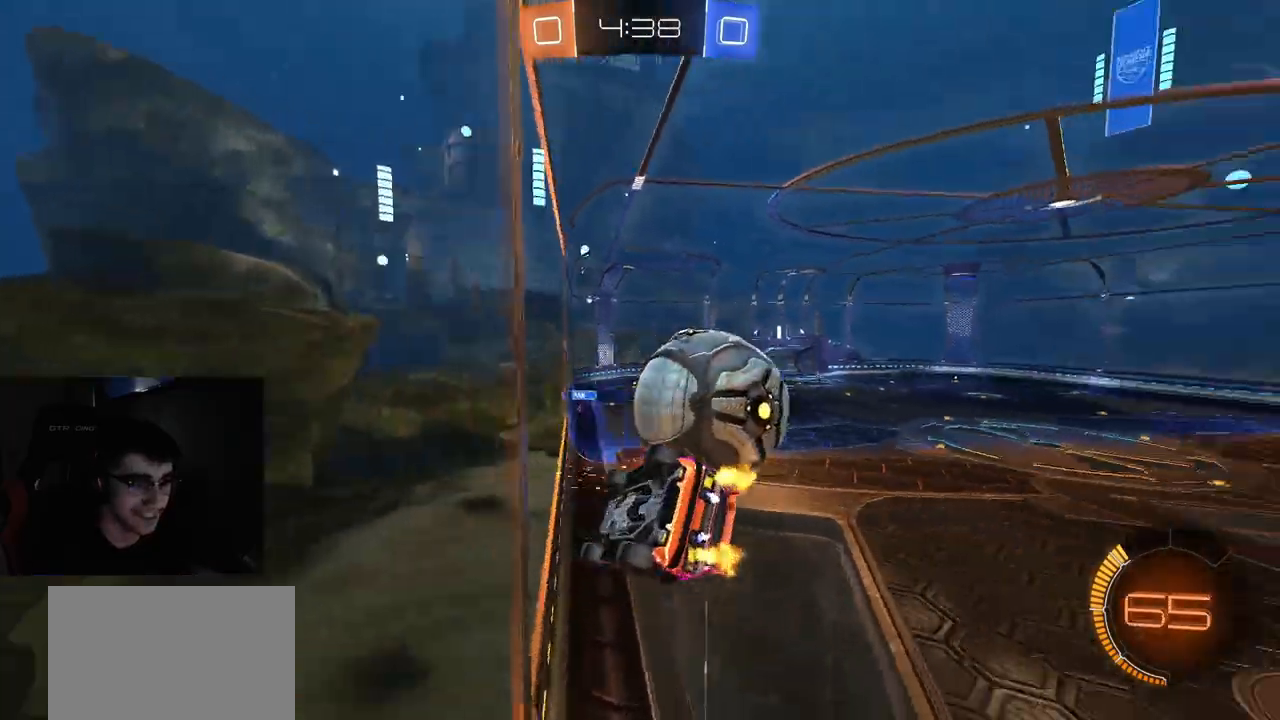
{"dt_ms": 500, "buttons": ["R2"], "left_stick": "left", "right_stick": "center", "events": [[17, "CIRCLE", "up"], [183, "left_stick", "right"], [383, "left_stick", "center"], [467, "left_stick", "left"]]}
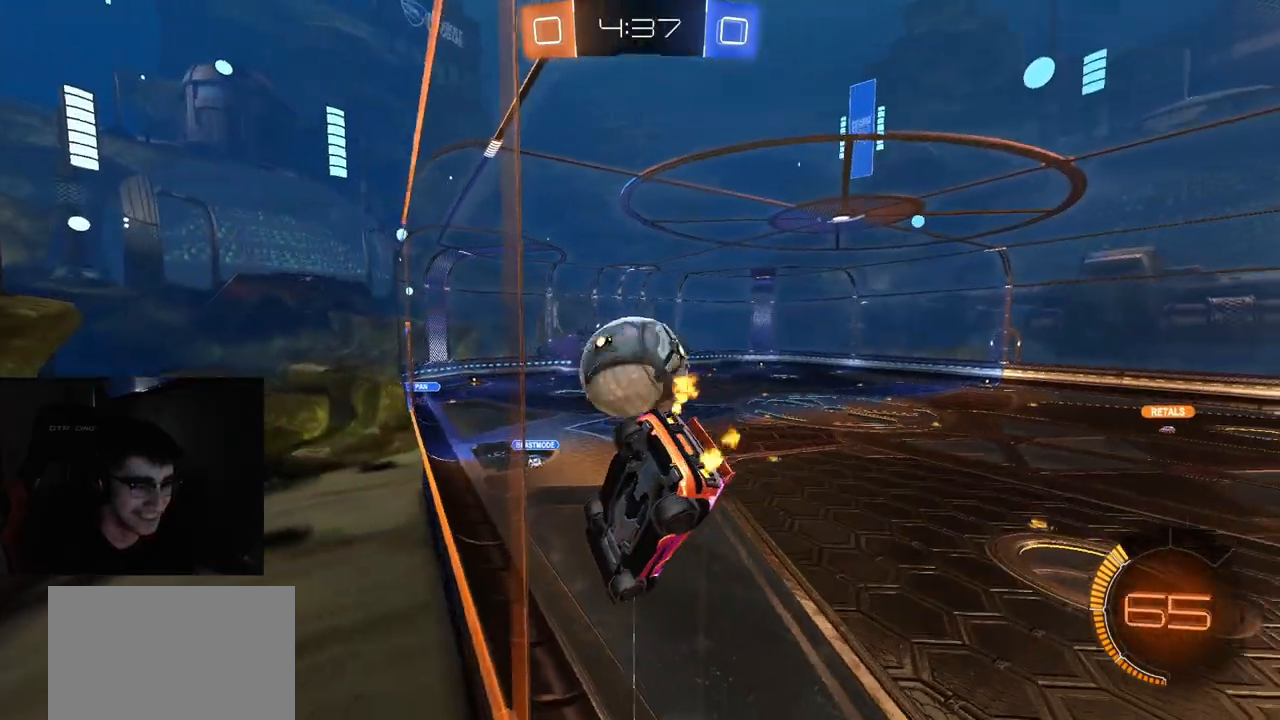
{"dt_ms": 500, "buttons": ["R2"], "left_stick": "left", "right_stick": "center", "events": [[233, "left_stick", "center"], [317, "left_stick", "right"], [400, "left_stick", "center"], [467, "left_stick", "left"]]}
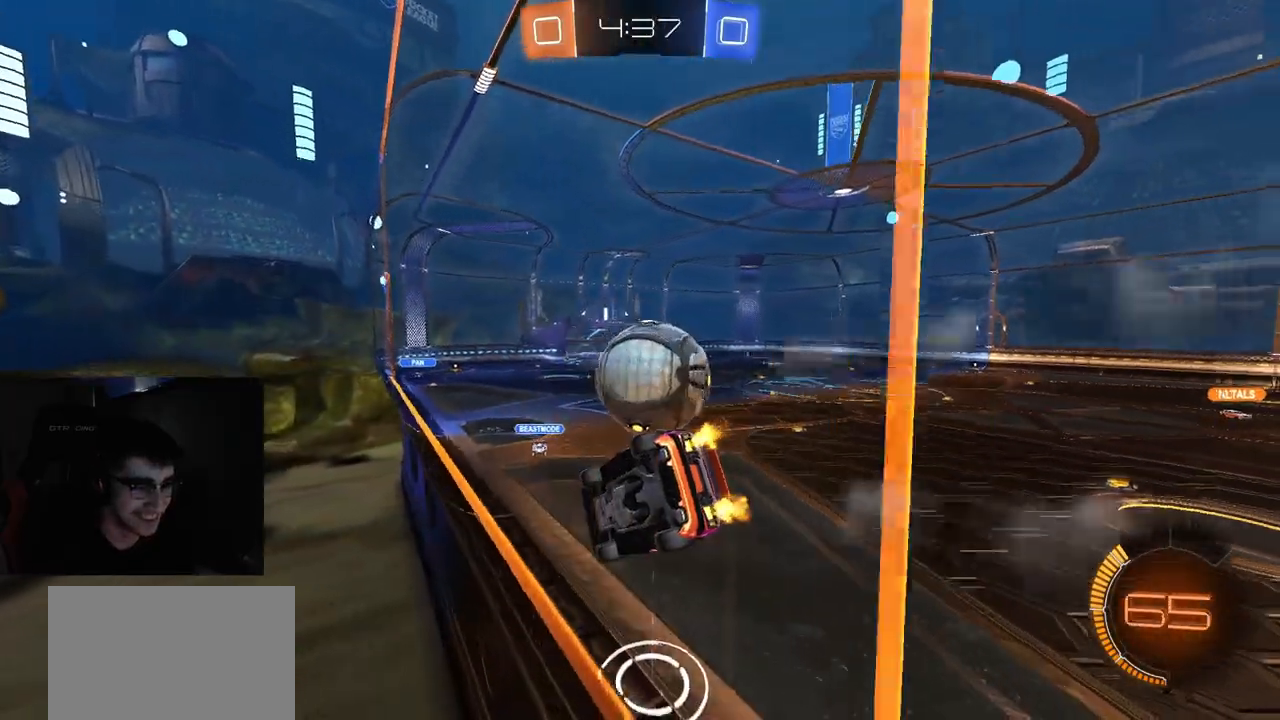
{"dt_ms": 500, "buttons": ["CROSS", "R1", "R2", "L3"], "left_stick": "right", "right_stick": "center", "events": [[67, "CROSS", "down"], [117, "left_stick", "right"], [183, "CIRCLE", "down"], [217, "CROSS", "up"], [333, "R1", "down"], [333, "left_stick", "down"], [450, "CIRCLE", "up"], [450, "L3", "down"], [450, "left_stick", "right"], [483, "CROSS", "down"]]}
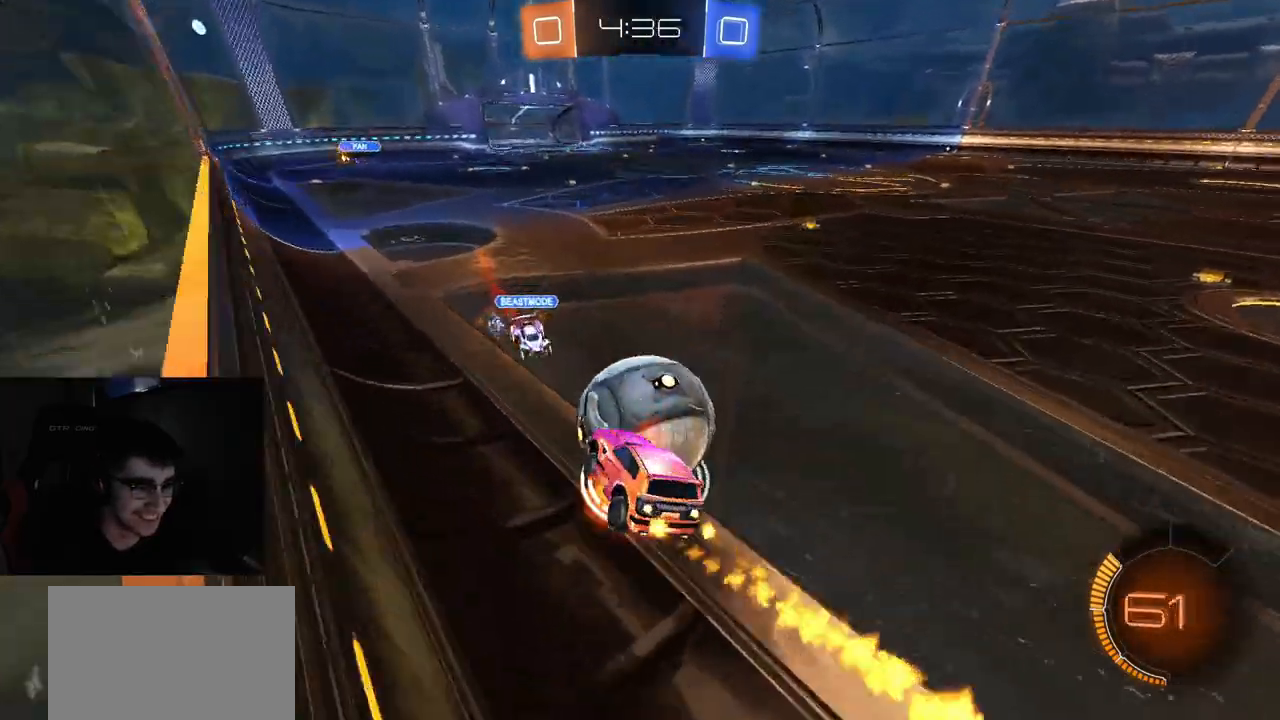
{"dt_ms": 500, "buttons": ["L1", "R1", "R2"], "left_stick": "right", "right_stick": "center", "events": [[100, "CROSS", "up"], [217, "L3", "up"], [433, "L1", "down"]]}
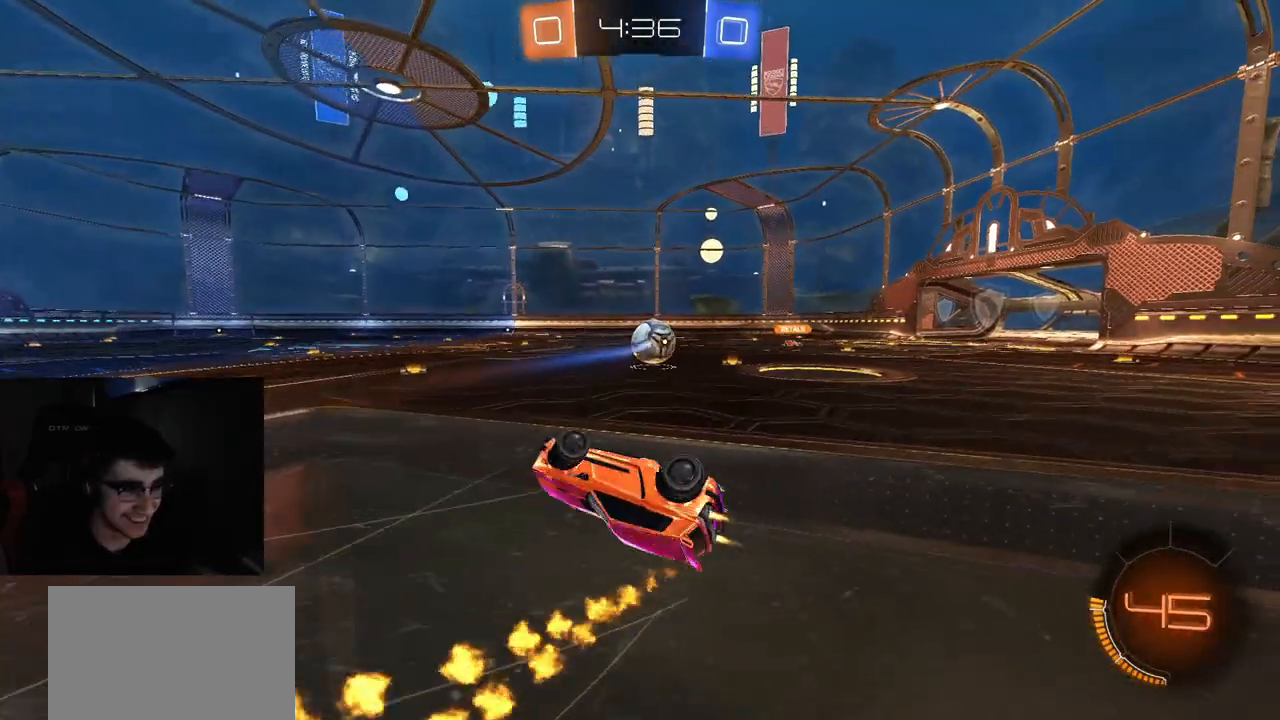
{"dt_ms": 500, "buttons": ["R1", "R2"], "left_stick": "right", "right_stick": "center", "events": [[133, "L1", "up"], [200, "R1", "up"], [483, "R1", "down"]]}
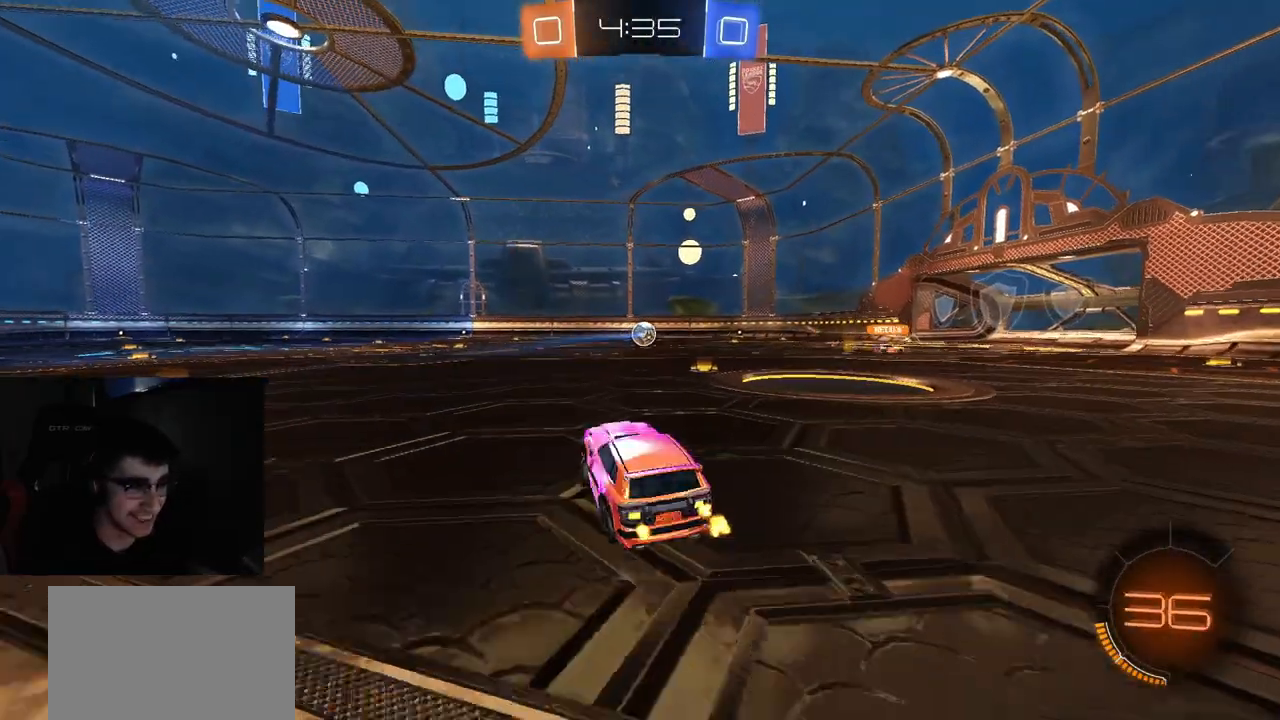
{"dt_ms": 500, "buttons": ["CROSS", "CIRCLE", "TRIANGLE", "R1", "R2"], "left_stick": "down", "right_stick": "center", "events": [[150, "left_stick", "center"], [217, "left_stick", "right"], [333, "CROSS", "down"], [400, "CROSS", "up"], [400, "left_stick", "up"], [417, "L1", "down"], [450, "CROSS", "down"], [483, "CIRCLE", "down"], [500, "L1", "up"], [500, "TRIANGLE", "down"], [500, "left_stick", "down"]]}
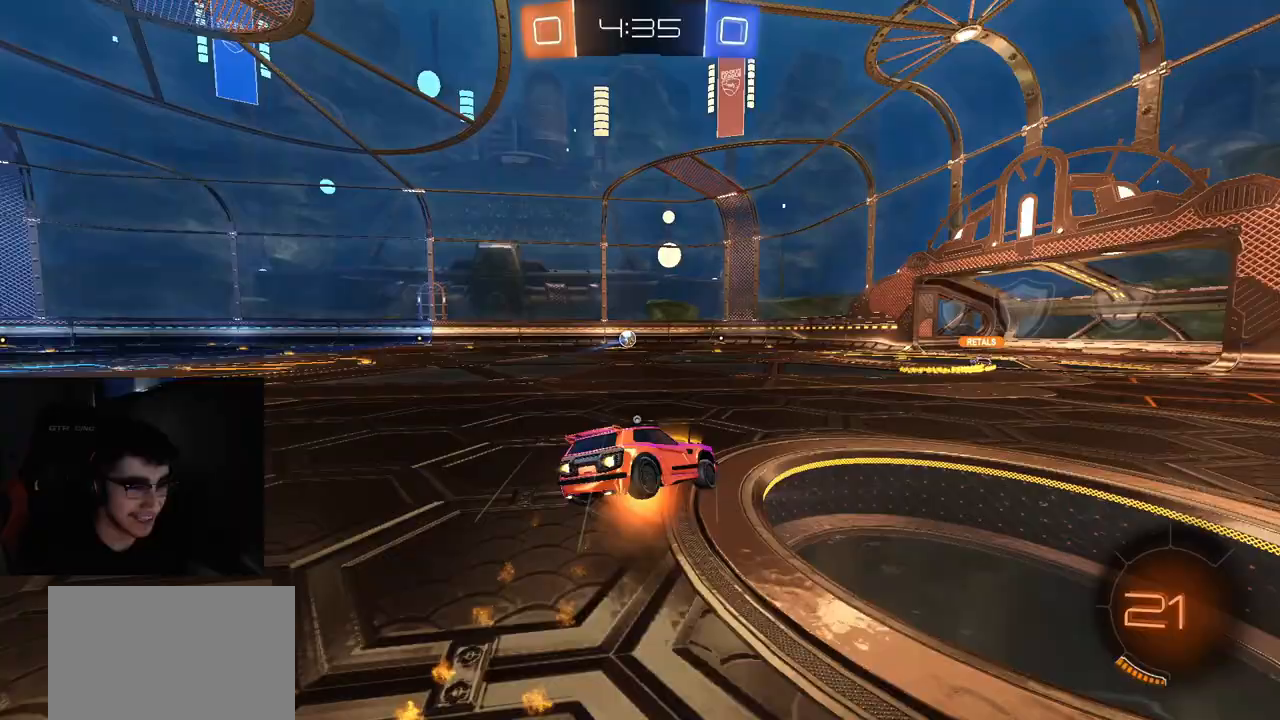
{"dt_ms": 500, "buttons": ["CIRCLE", "TRIANGLE", "R2"], "left_stick": "down-left", "right_stick": "center", "events": [[67, "CROSS", "up"], [83, "CIRCLE", "up"], [83, "TRIANGLE", "up"], [133, "R1", "up"], [150, "CIRCLE", "down"], [167, "TRIANGLE", "down"], [283, "TRIANGLE", "up"], [317, "left_stick", "down-left"], [450, "TRIANGLE", "down"]]}
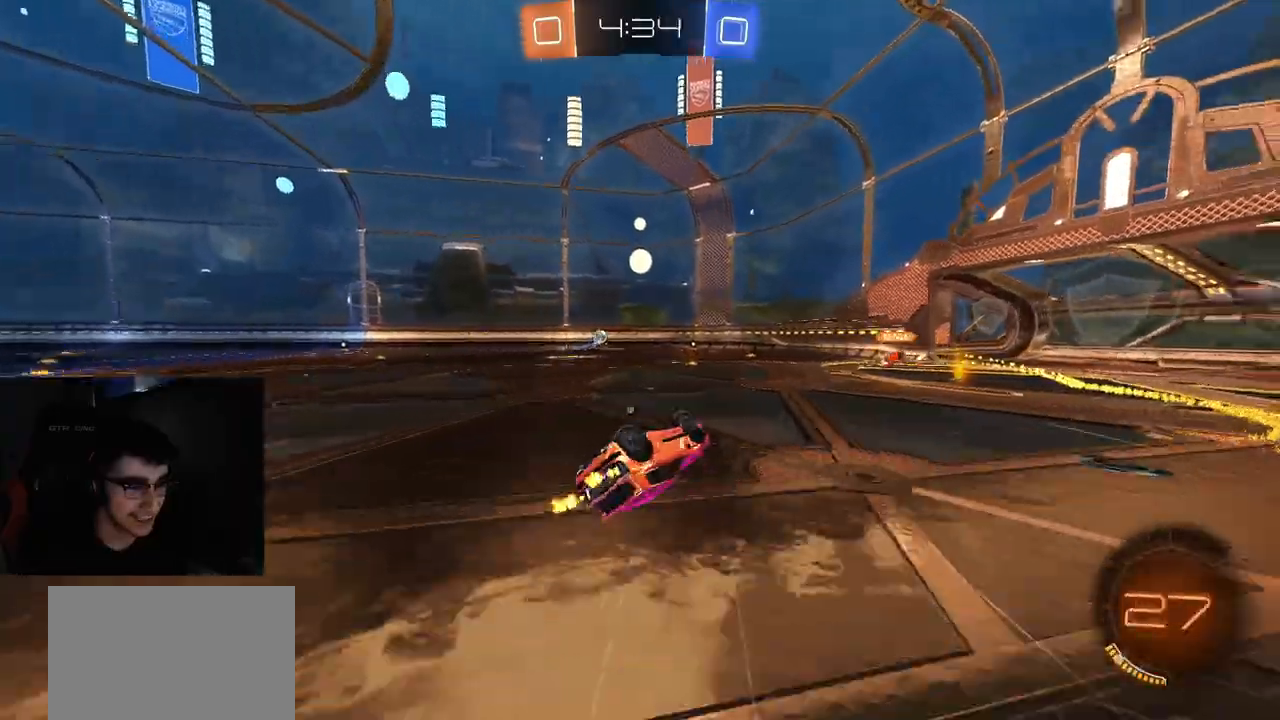
{"dt_ms": 500, "buttons": ["R2"], "left_stick": "center", "right_stick": "center", "events": [[17, "TRIANGLE", "up"], [67, "TRIANGLE", "down"], [200, "TRIANGLE", "up"], [233, "CIRCLE", "up"], [250, "left_stick", "center"]]}
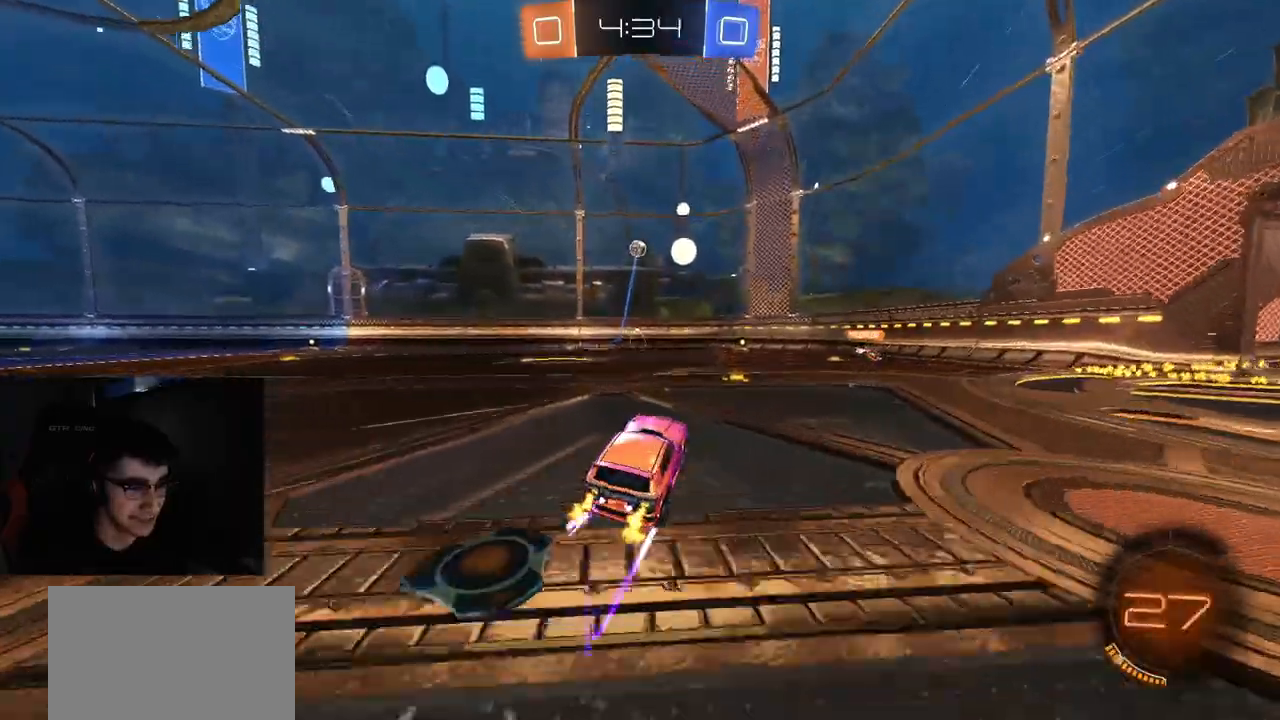
{"dt_ms": 500, "buttons": ["R2"], "left_stick": "right", "right_stick": "center", "events": [[100, "left_stick", "right"], [183, "left_stick", "center"], [233, "TRIANGLE", "down"], [317, "TRIANGLE", "up"], [483, "left_stick", "right"]]}
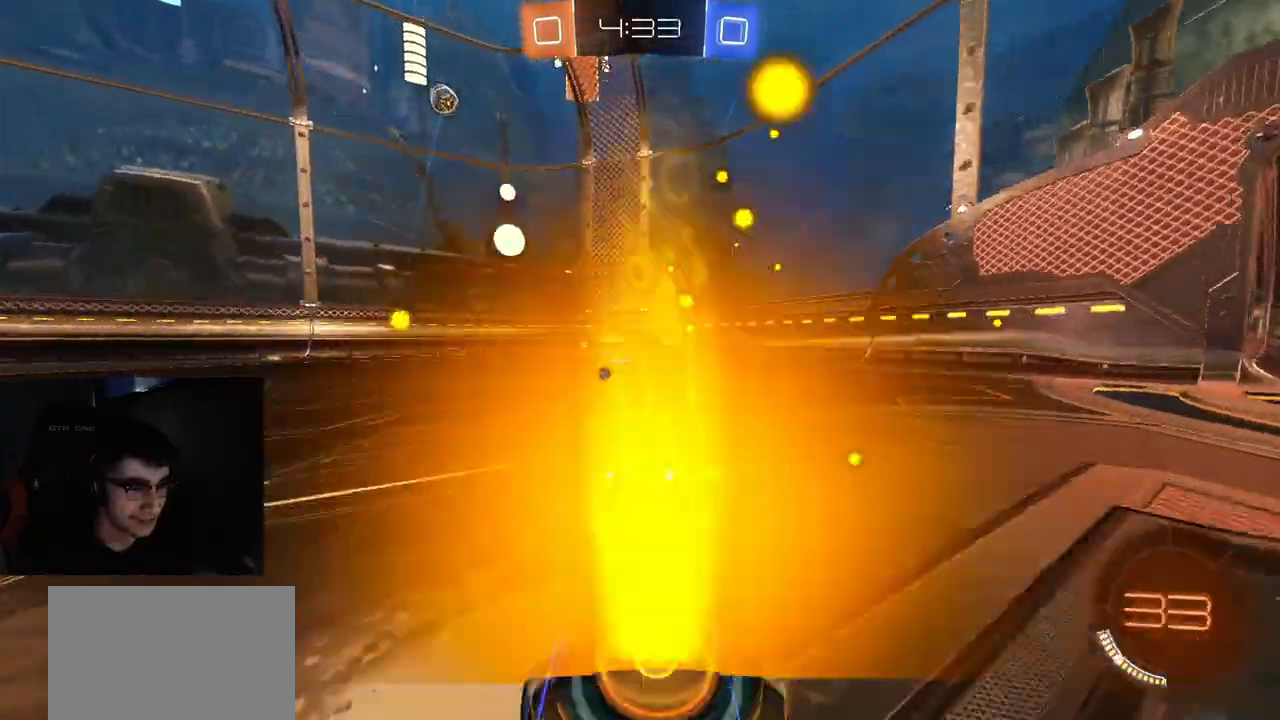
{"dt_ms": 500, "buttons": ["L1", "R2"], "left_stick": "right", "right_stick": "up-left", "events": [[83, "TRIANGLE", "down"], [117, "left_stick", "center"], [183, "TRIANGLE", "up"], [183, "left_stick", "right"], [383, "right_stick", "up-left"], [433, "L1", "down"]]}
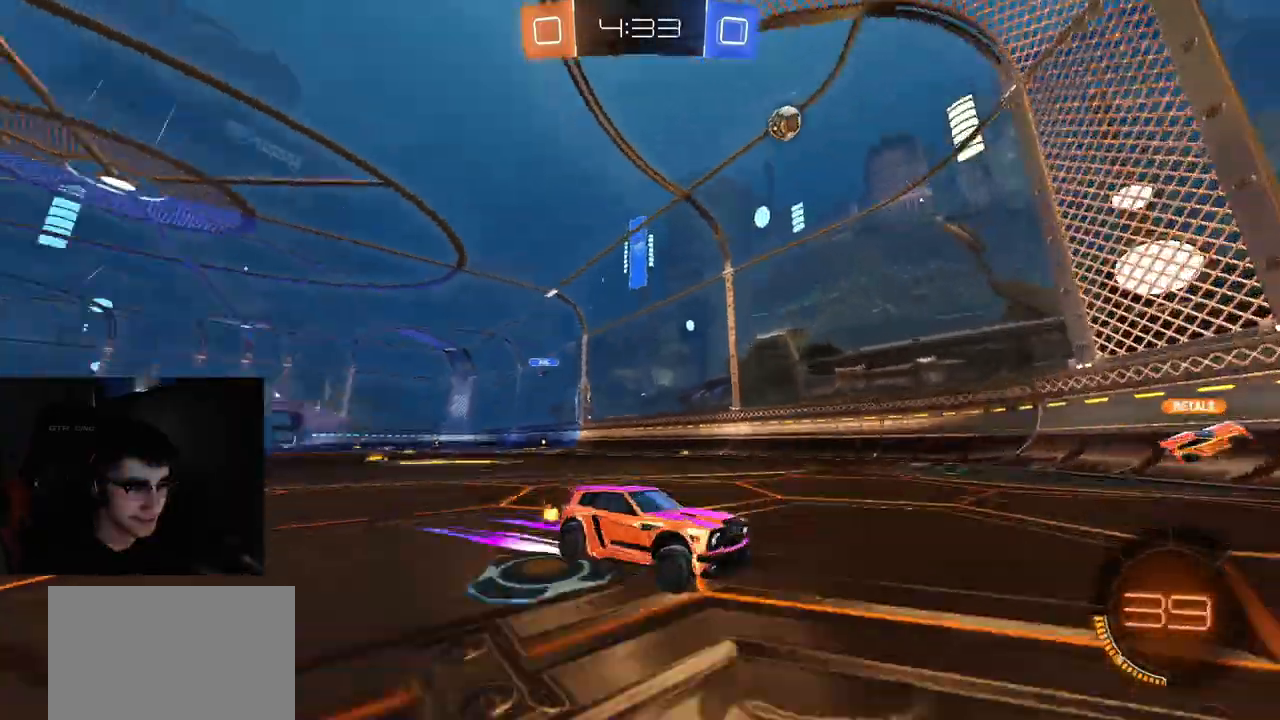
{"dt_ms": 500, "buttons": ["R2"], "left_stick": "right", "right_stick": "up-left", "events": [[83, "L1", "up"]]}
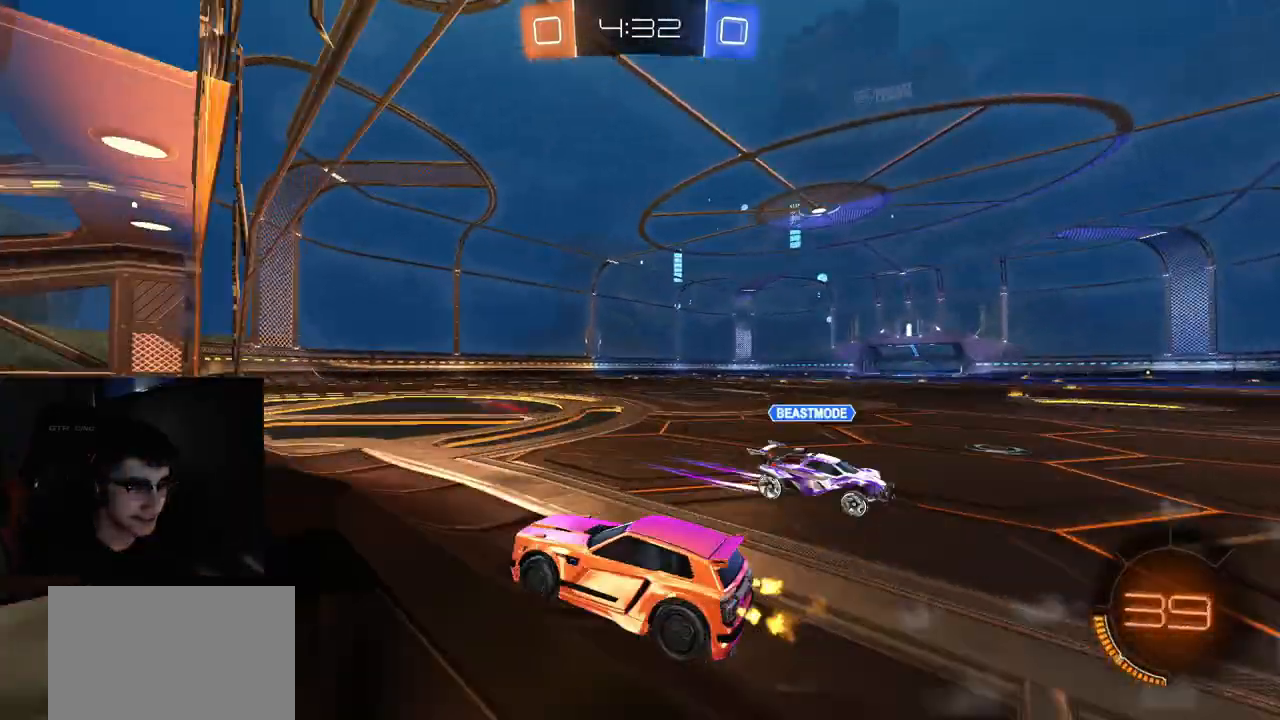
{"dt_ms": 500, "buttons": ["R2"], "left_stick": "left", "right_stick": "center", "events": [[183, "right_stick", "center"], [250, "left_stick", "center"], [483, "left_stick", "left"]]}
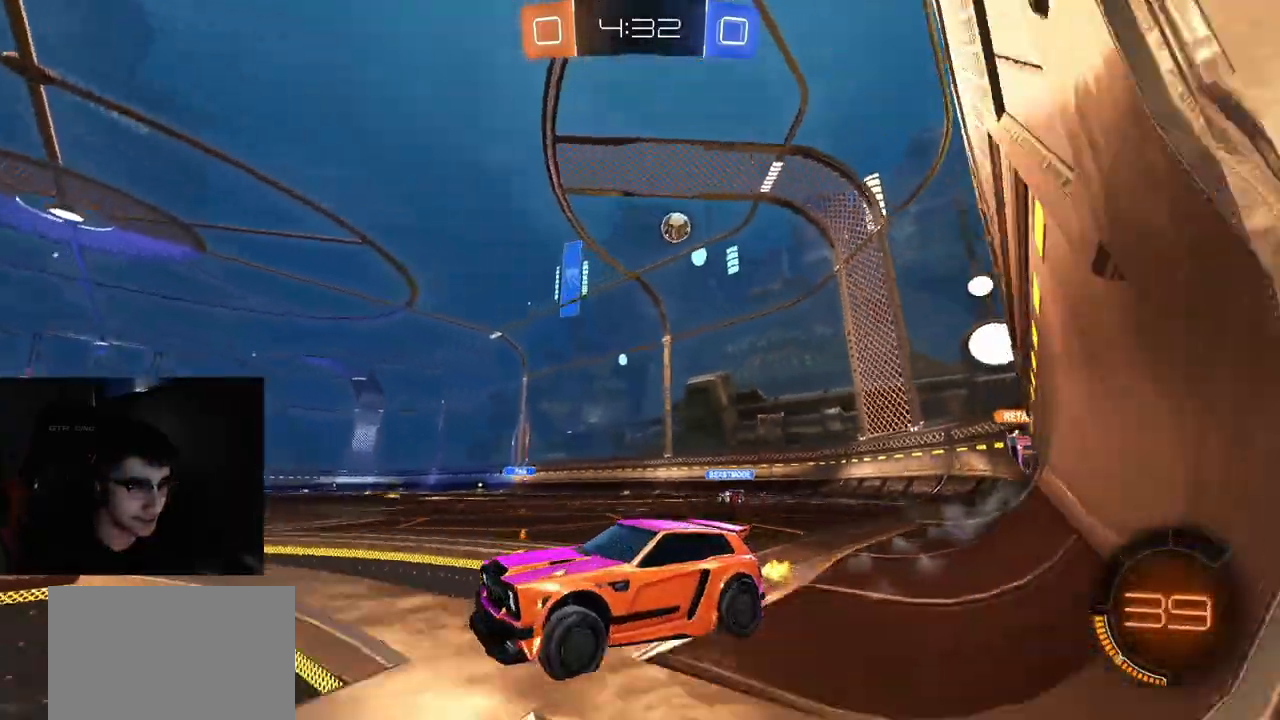
{"dt_ms": 500, "buttons": ["R2"], "left_stick": "up-right", "right_stick": "center", "events": [[167, "left_stick", "center"], [317, "L1", "down"], [317, "left_stick", "up-right"], [433, "L1", "up"]]}
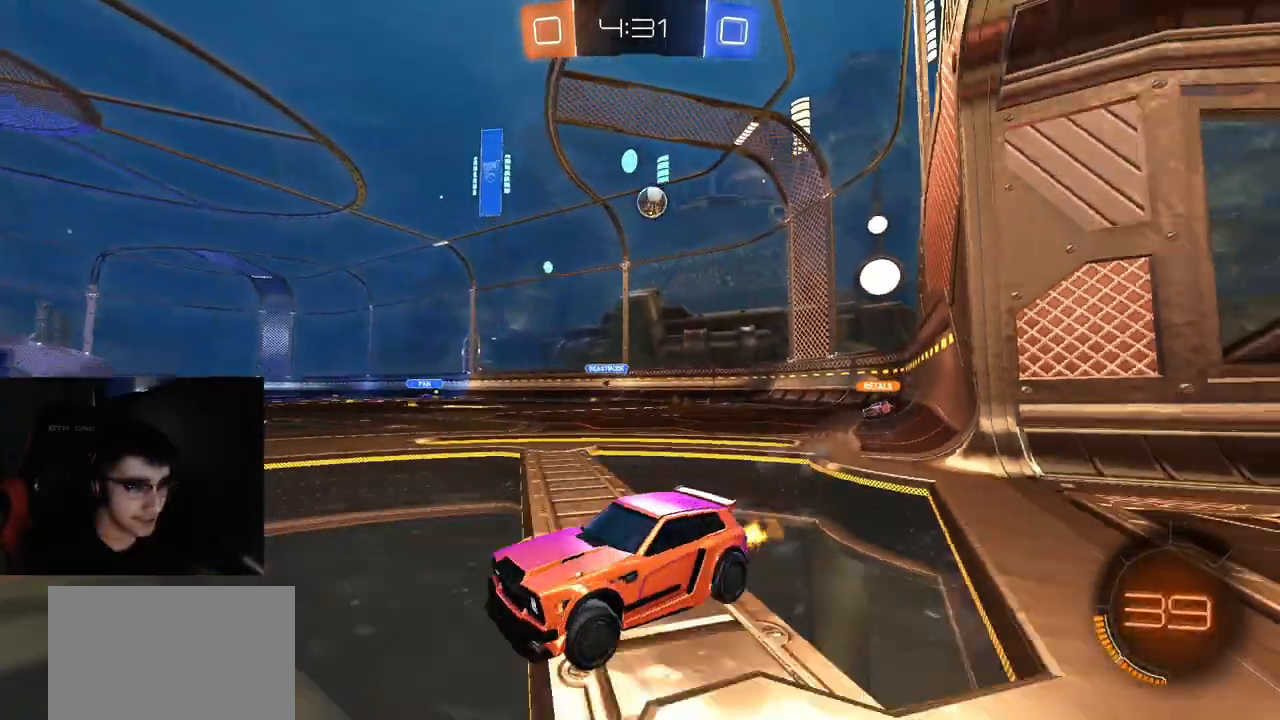
{"dt_ms": 500, "buttons": ["CROSS", "CIRCLE", "R2"], "left_stick": "center", "right_stick": "center", "events": [[400, "left_stick", "up-left"], [483, "left_stick", "center"], [500, "CIRCLE", "down"], [500, "CROSS", "down"]]}
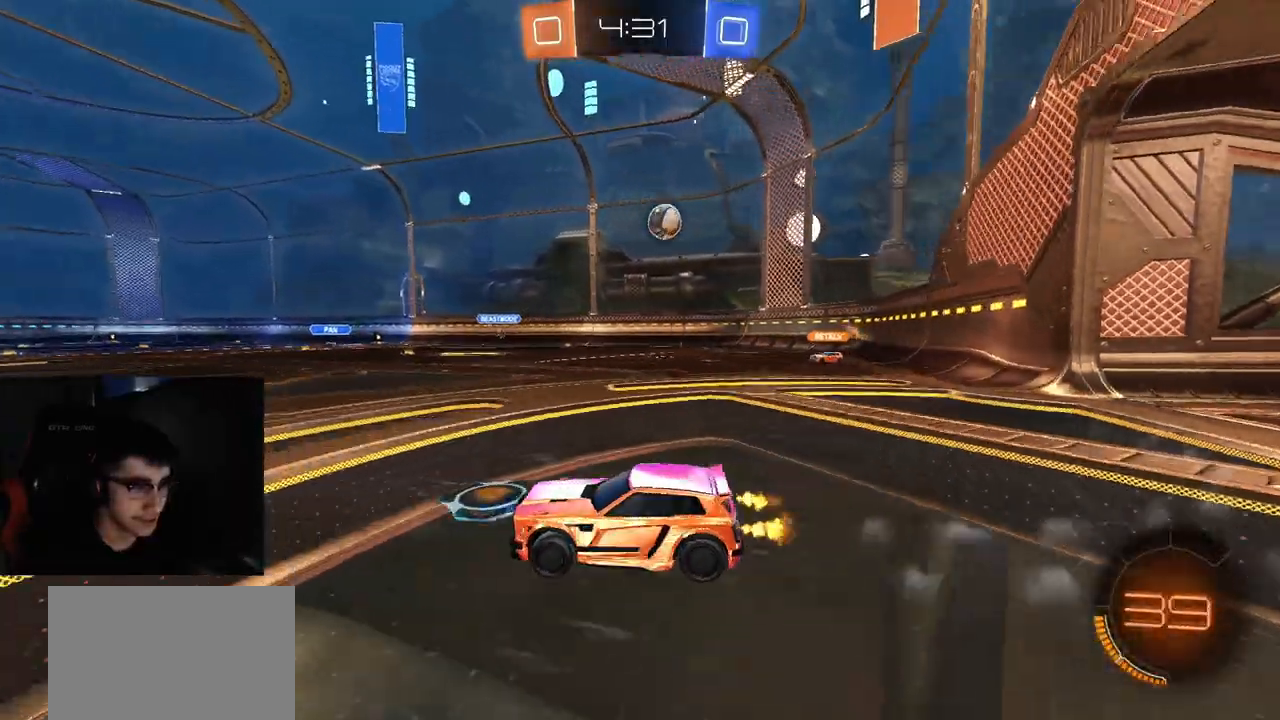
{"dt_ms": 500, "buttons": ["R2"], "left_stick": "center", "right_stick": "center", "events": [[50, "CIRCLE", "up"], [117, "CROSS", "up"], [150, "left_stick", "left"], [317, "left_stick", "center"]]}
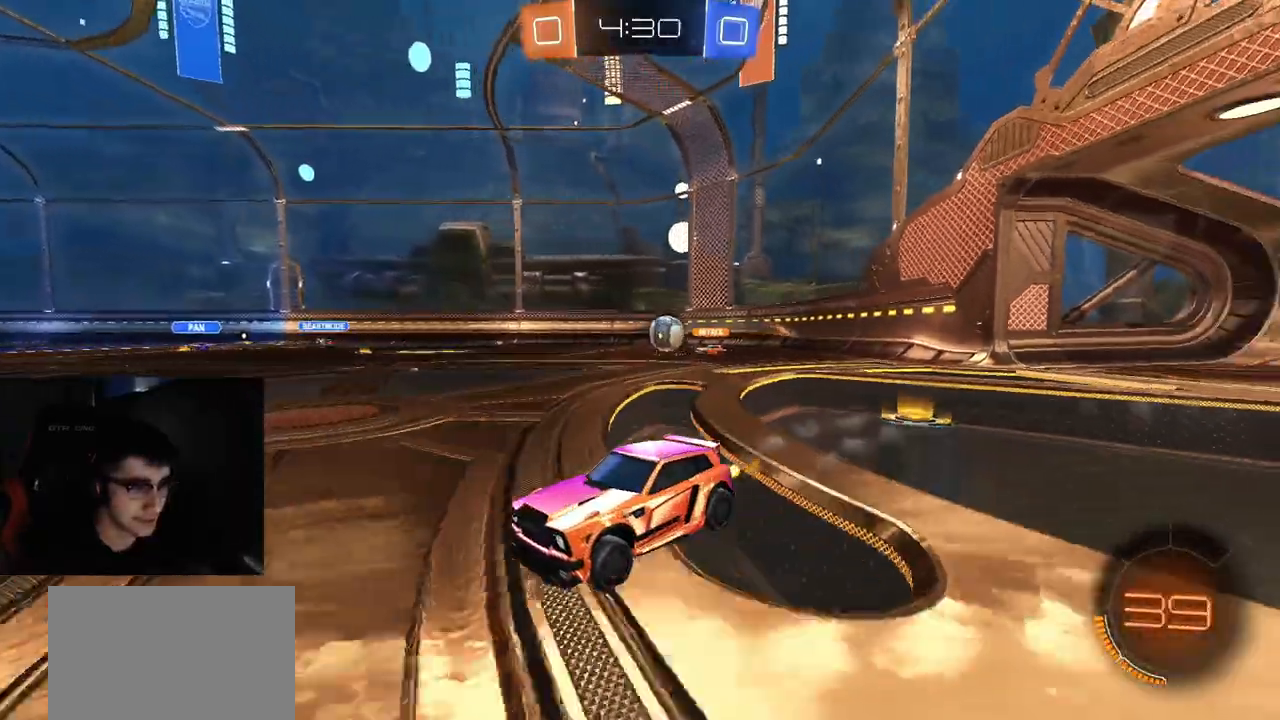
{"dt_ms": 500, "buttons": ["R2"], "left_stick": "center", "right_stick": "center", "events": []}
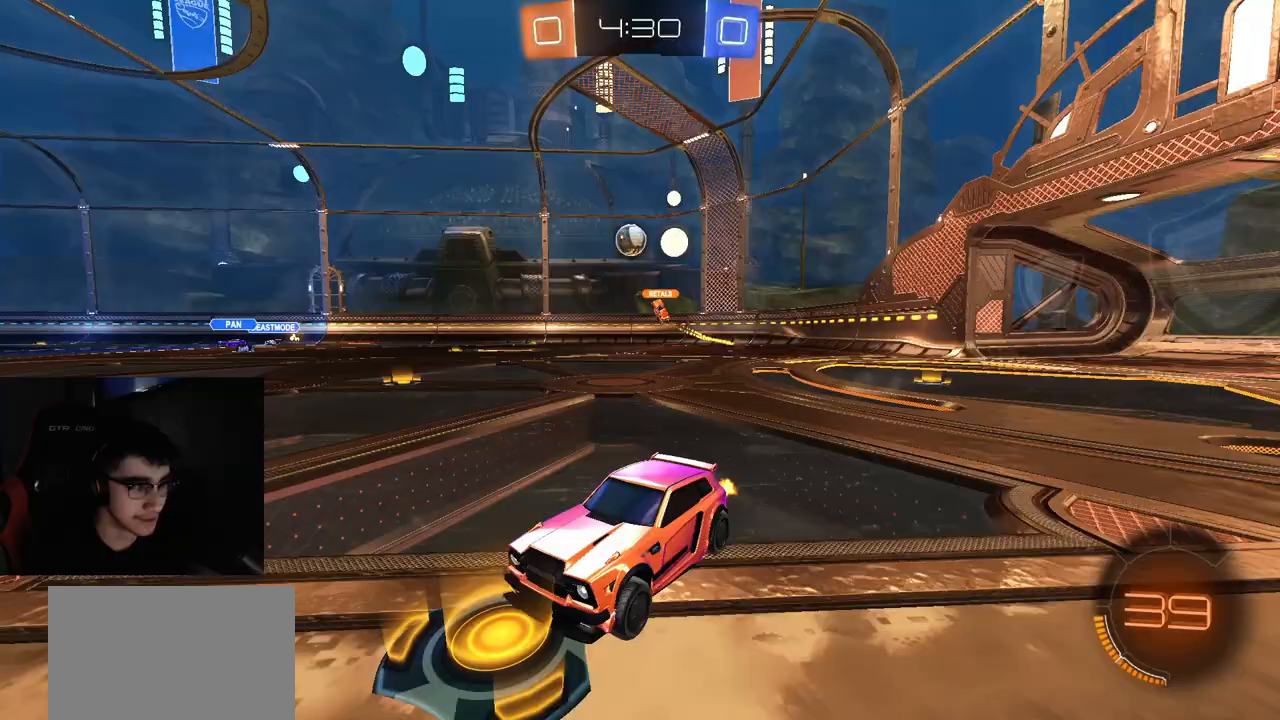
{"dt_ms": 500, "buttons": ["R2"], "left_stick": "center", "right_stick": "center", "events": []}